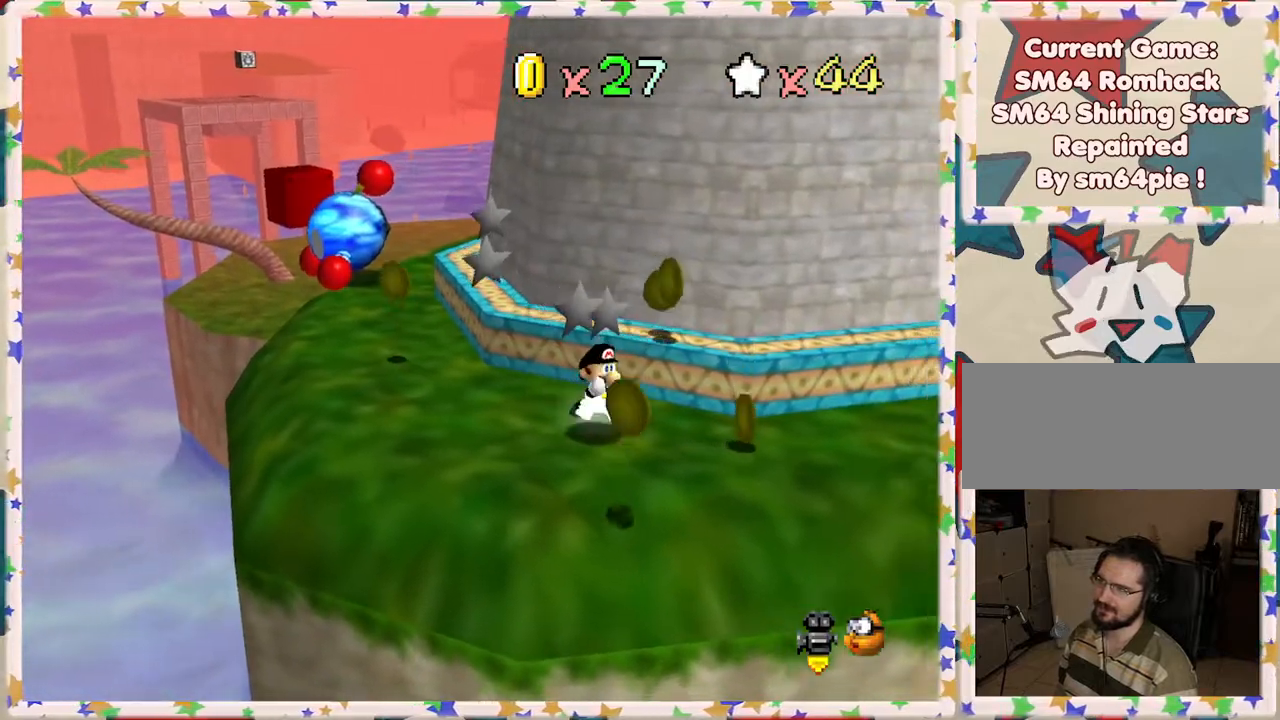
Gameplay with a controller (Nintendo layout); each line is a JSON object with the inputs held at the frame after it. "events" lists button and stick changes between this image and that frame as [ms after this image, input, new state], when the widget could be followed in between. Not read: L3 R3.
{"buttons": [], "left_stick": "right", "events": [[33, "left_stick", "down-right"], [217, "left_stick", "right"]]}
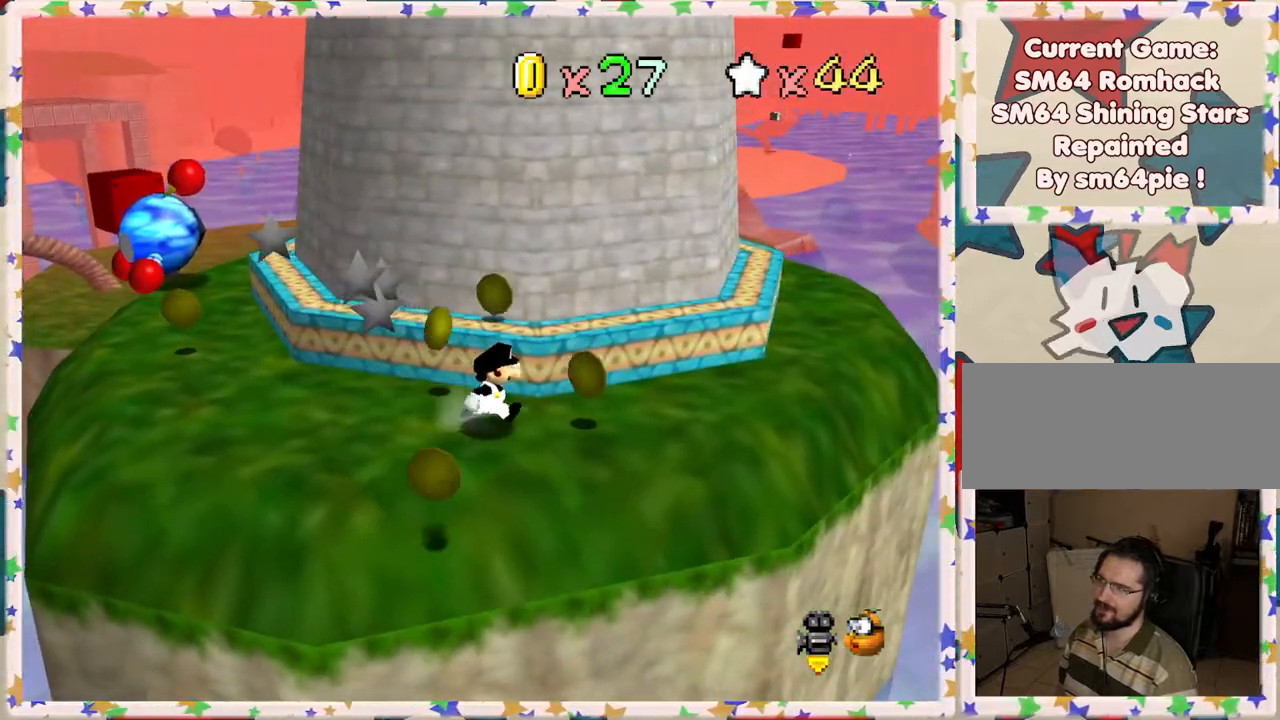
{"buttons": [], "left_stick": "up-right", "events": [[300, "left_stick", "up-right"]]}
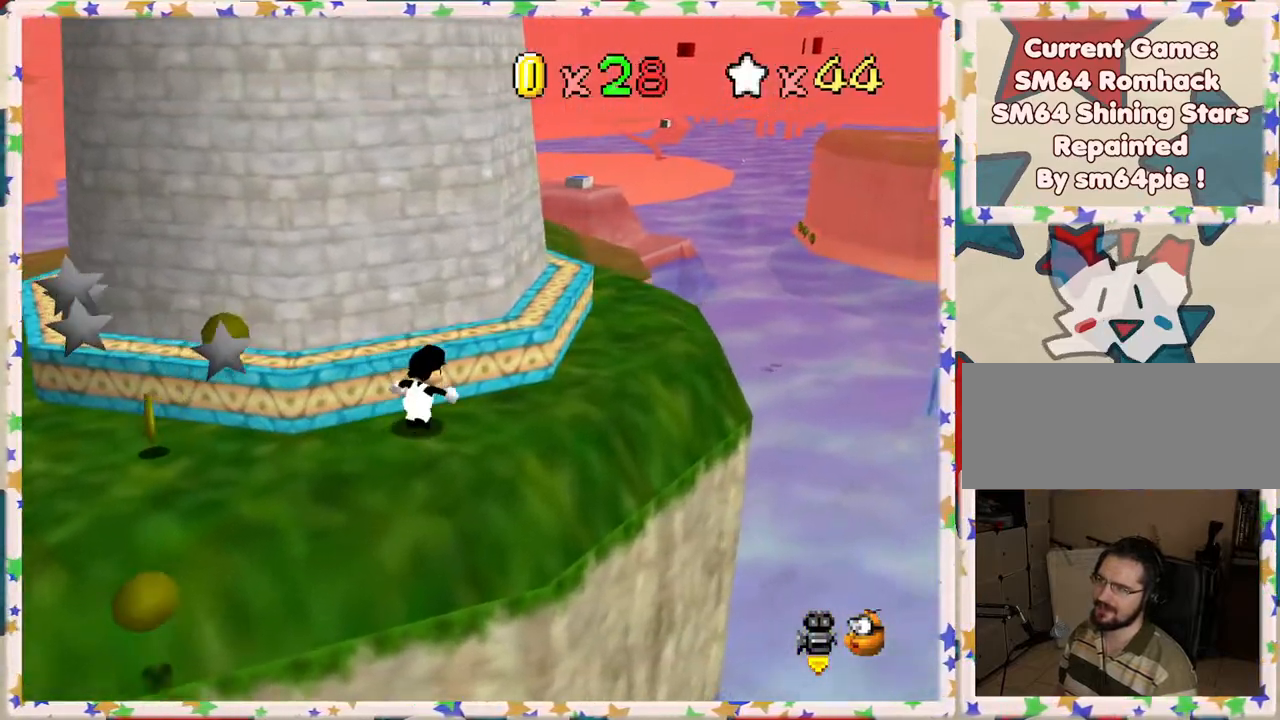
{"buttons": [], "left_stick": "up-right", "events": [[133, "left_stick", "right"], [317, "left_stick", "up-right"]]}
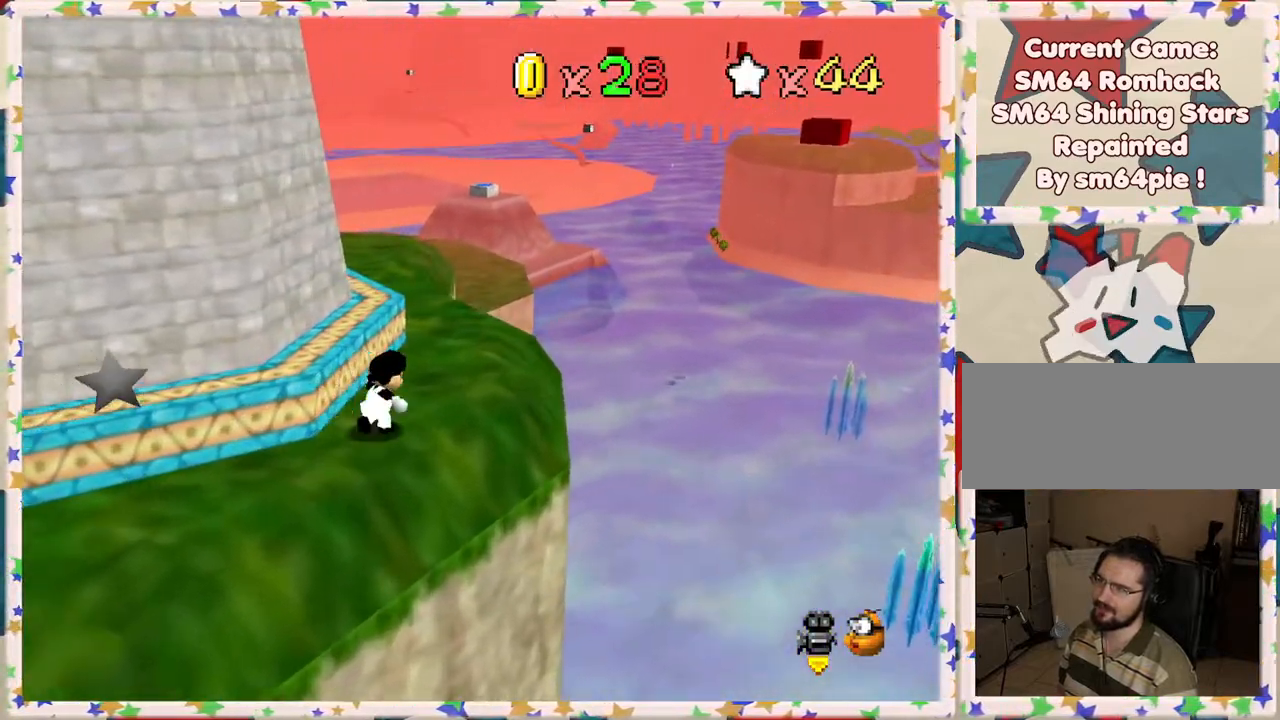
{"buttons": [], "left_stick": "up-right", "events": [[367, "C_RIGHT", "down"], [467, "C_RIGHT", "up"]]}
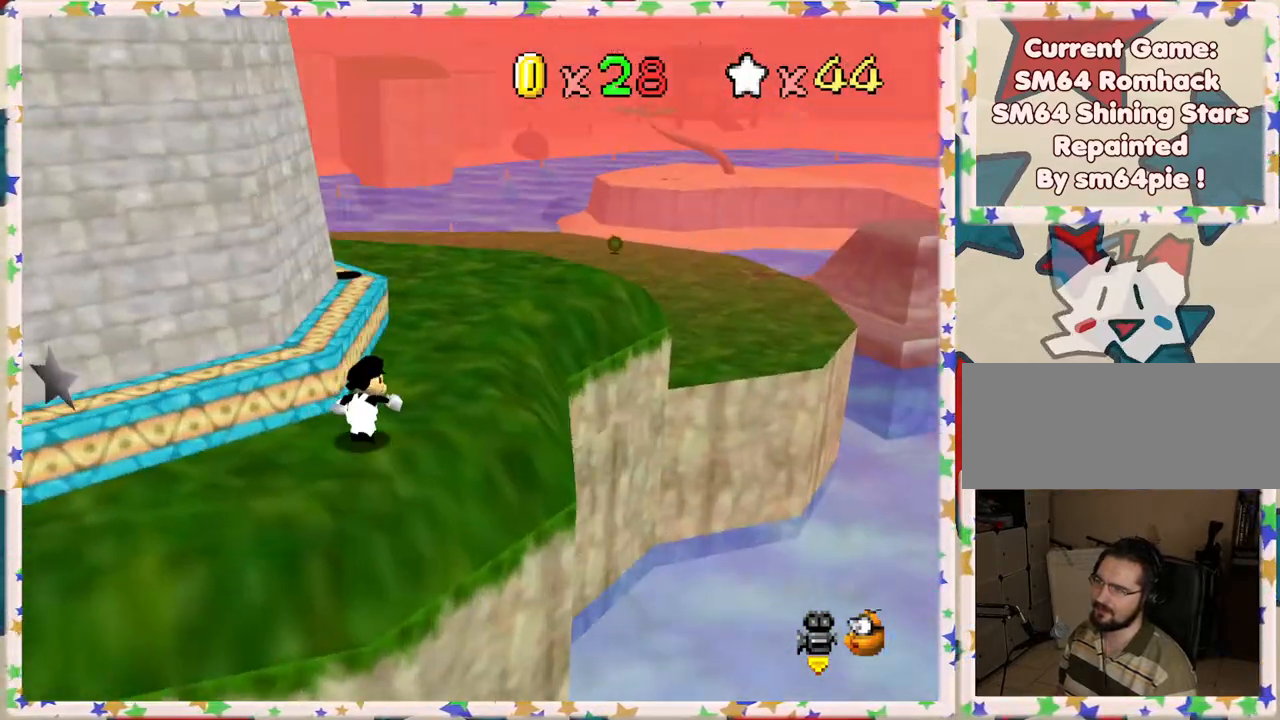
{"buttons": [], "left_stick": "up-right", "events": [[417, "C_RIGHT", "down"], [500, "C_RIGHT", "up"]]}
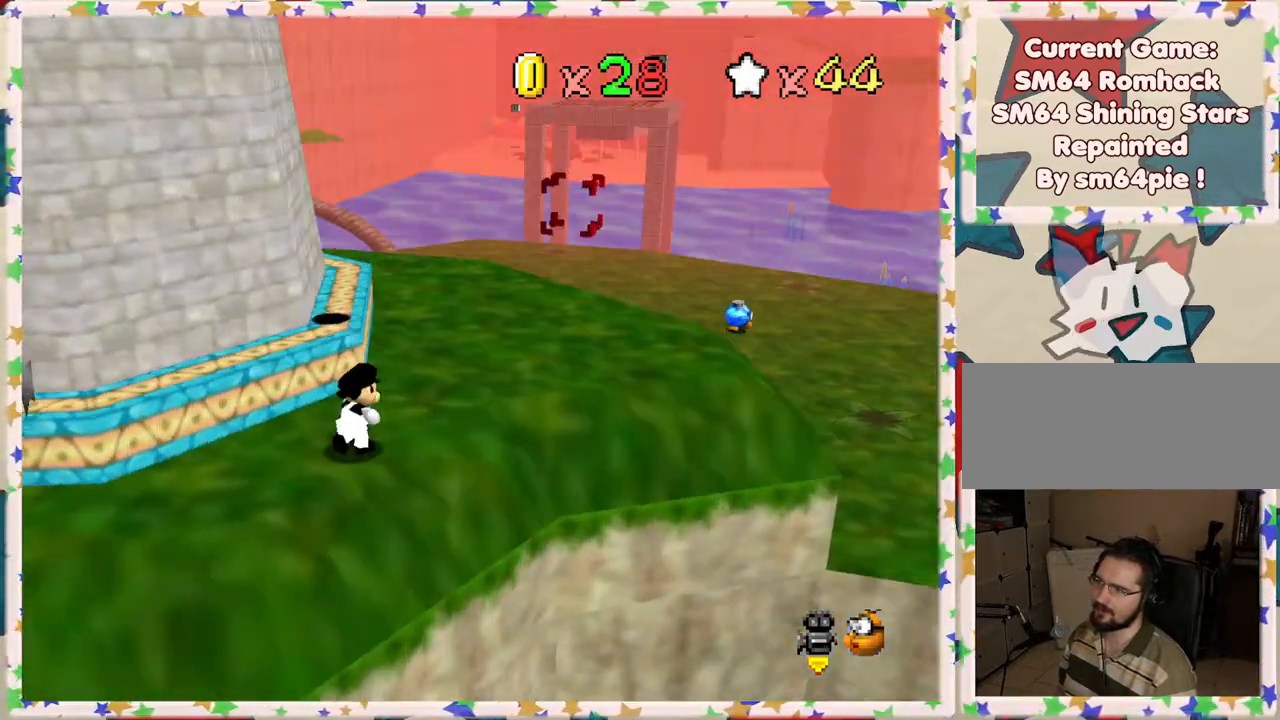
{"buttons": [], "left_stick": "up-right", "events": []}
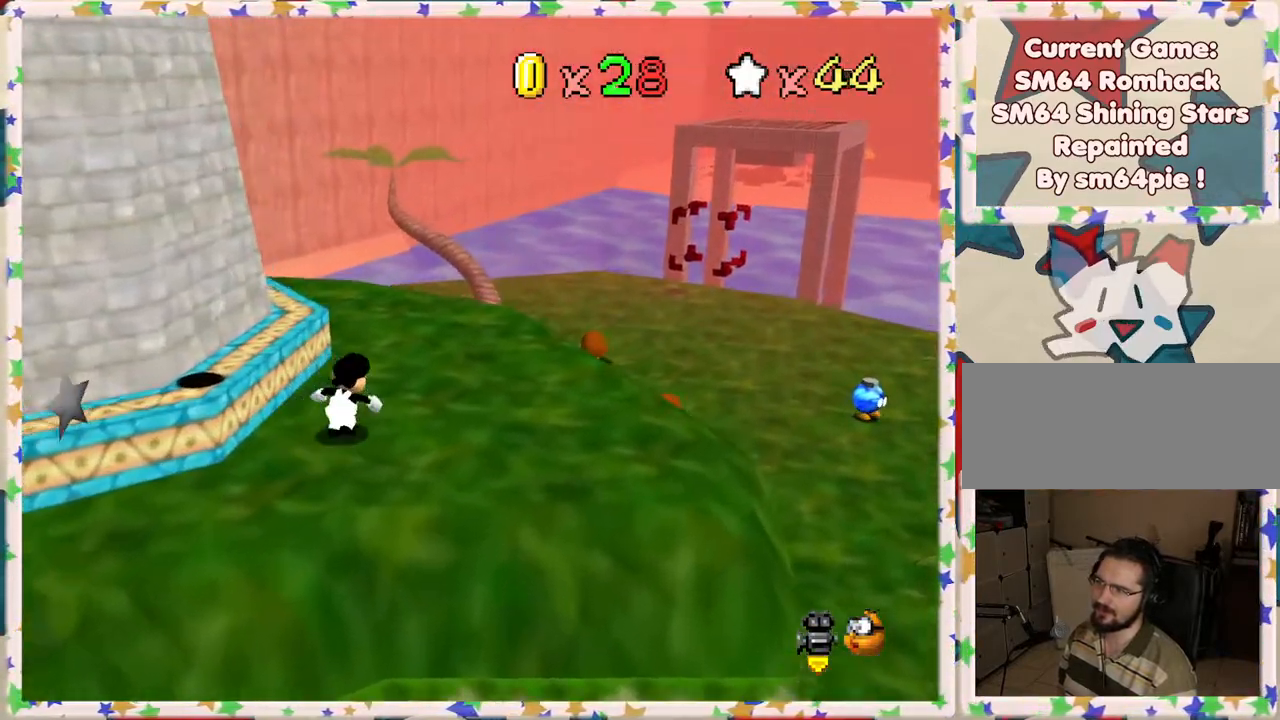
{"buttons": [], "left_stick": "up-right", "events": []}
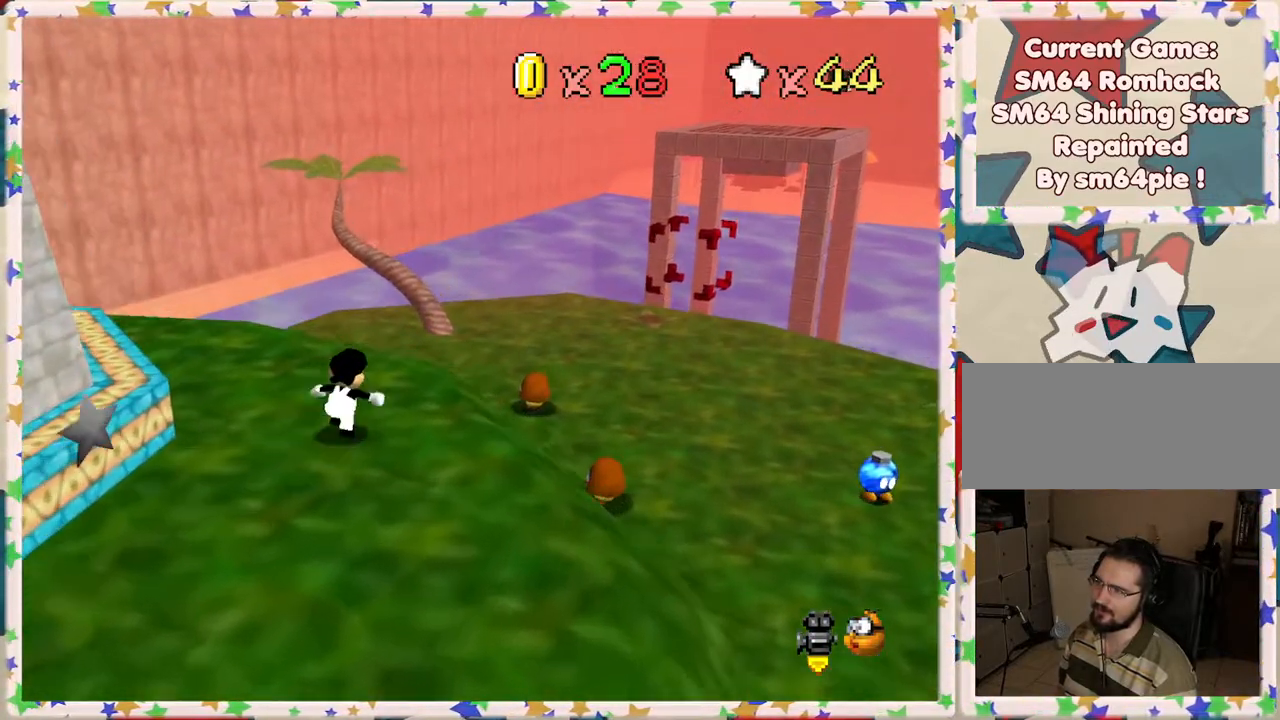
{"buttons": ["A"], "left_stick": "up-right", "events": [[483, "A", "down"]]}
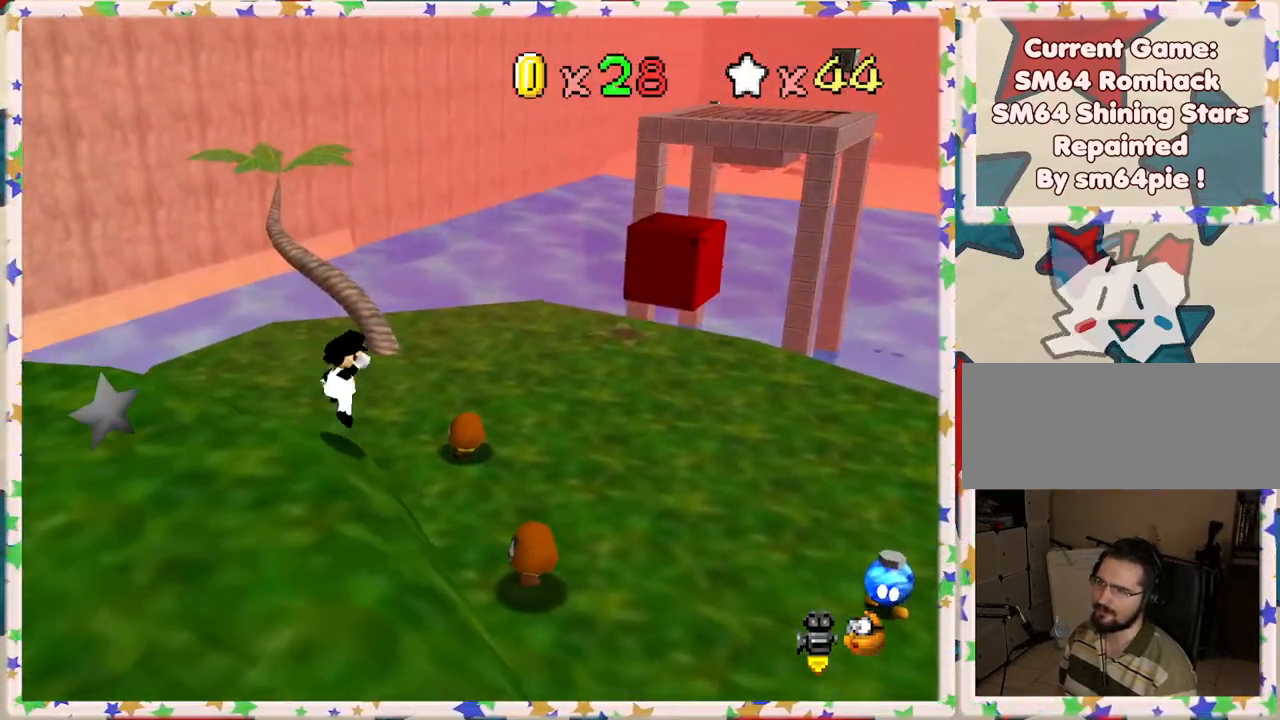
{"buttons": ["A"], "left_stick": "up-right", "events": []}
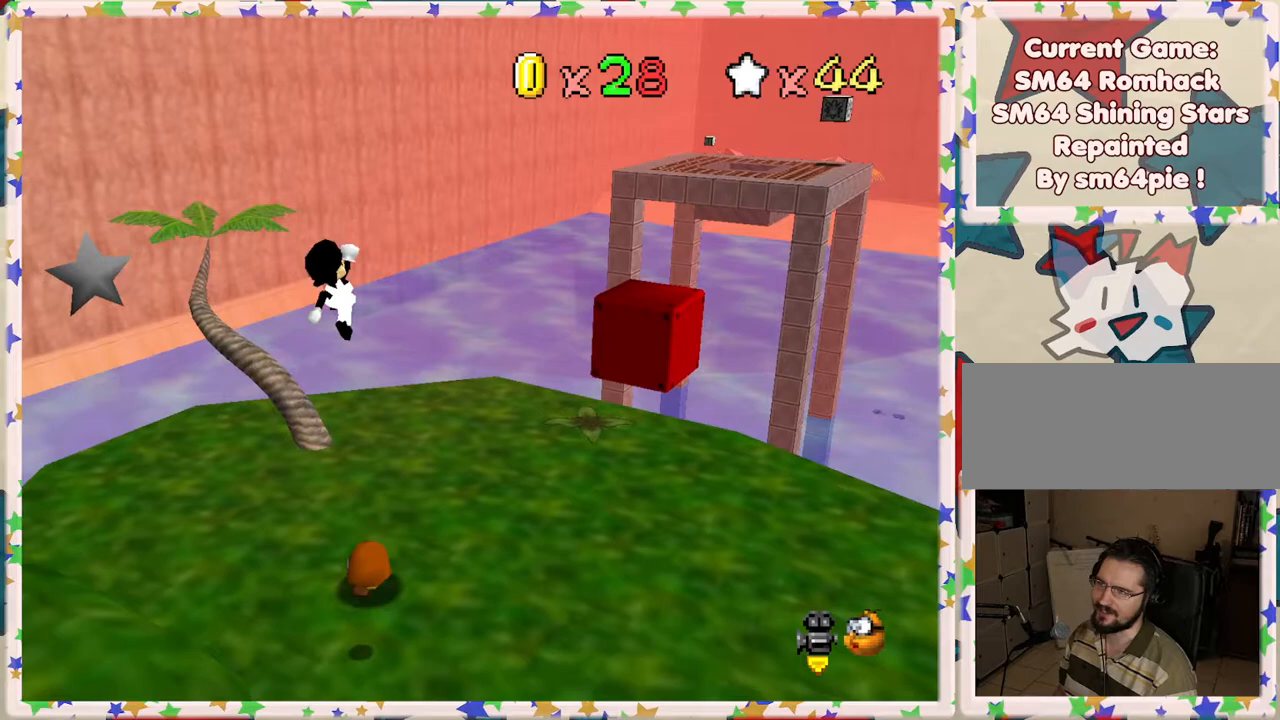
{"buttons": [], "left_stick": "center", "events": [[150, "A", "up"], [283, "left_stick", "center"], [350, "C_LEFT", "down"], [450, "C_LEFT", "up"]]}
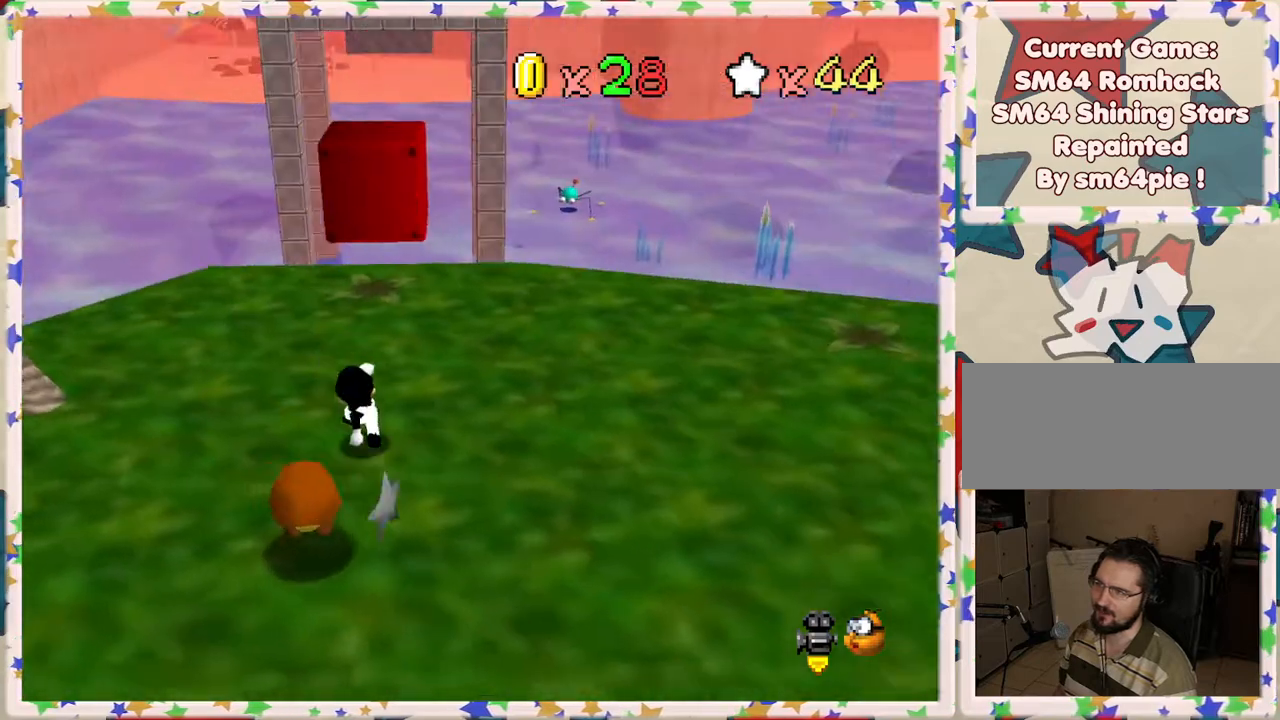
{"buttons": [], "left_stick": "up", "events": [[250, "left_stick", "up"]]}
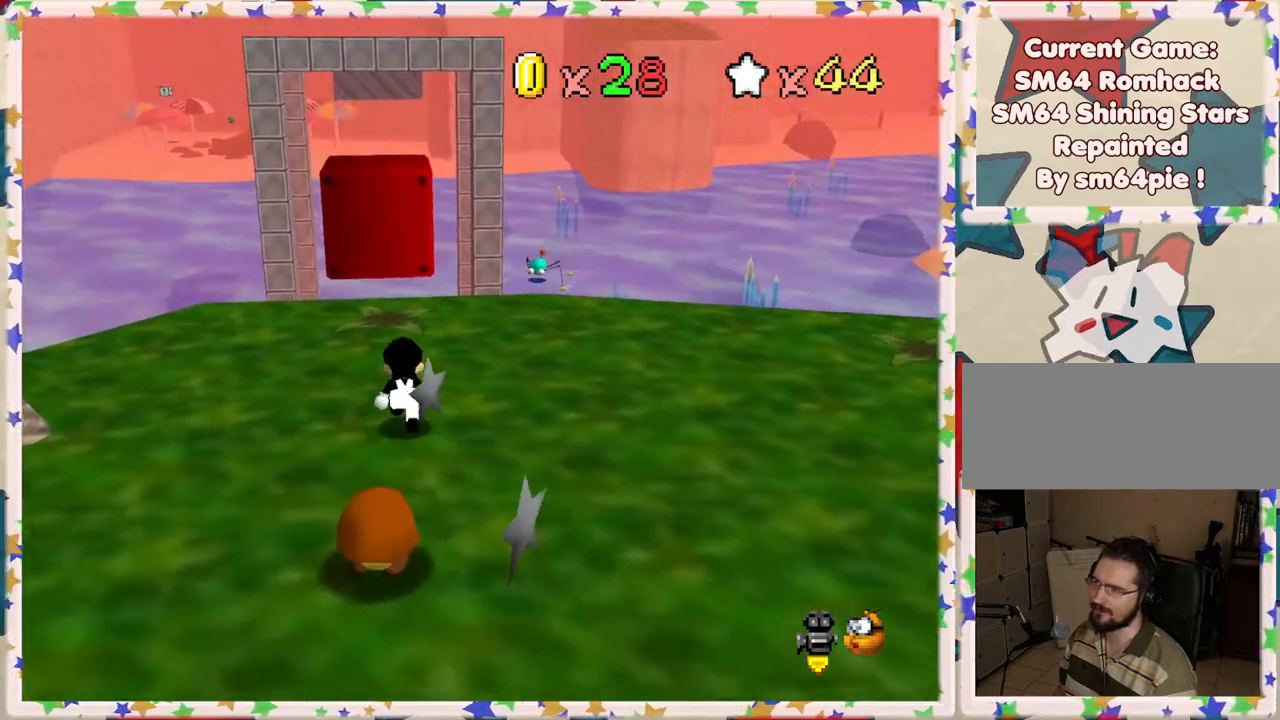
{"buttons": [], "left_stick": "center", "events": [[333, "left_stick", "center"]]}
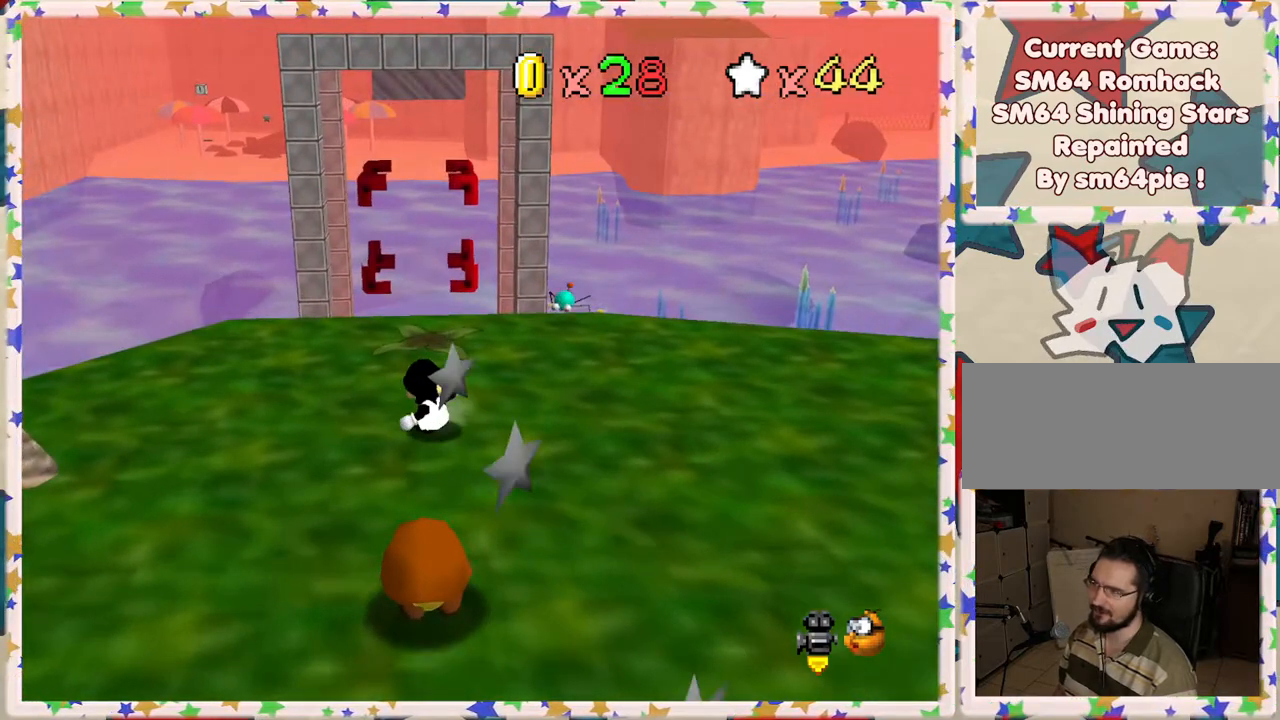
{"buttons": [], "left_stick": "up", "events": [[67, "left_stick", "up"]]}
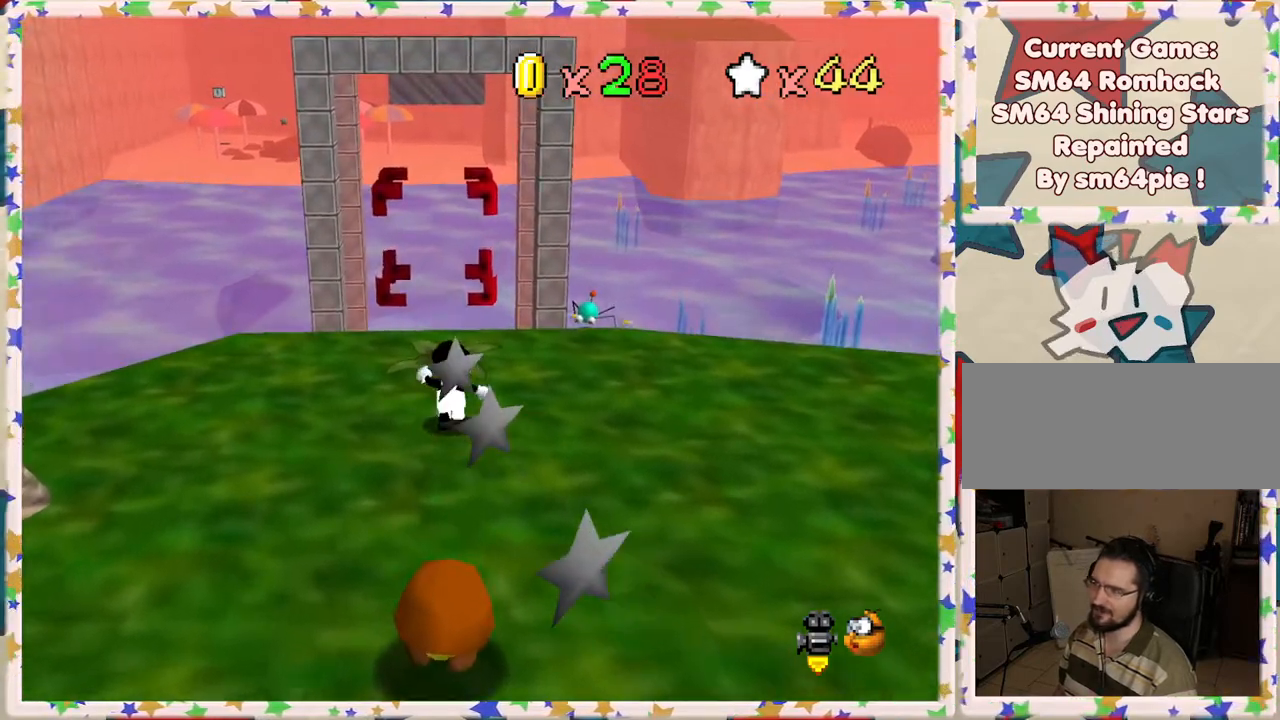
{"buttons": [], "left_stick": "up", "events": [[17, "A", "down"], [183, "A", "up"], [283, "left_stick", "up-left"], [450, "left_stick", "up"]]}
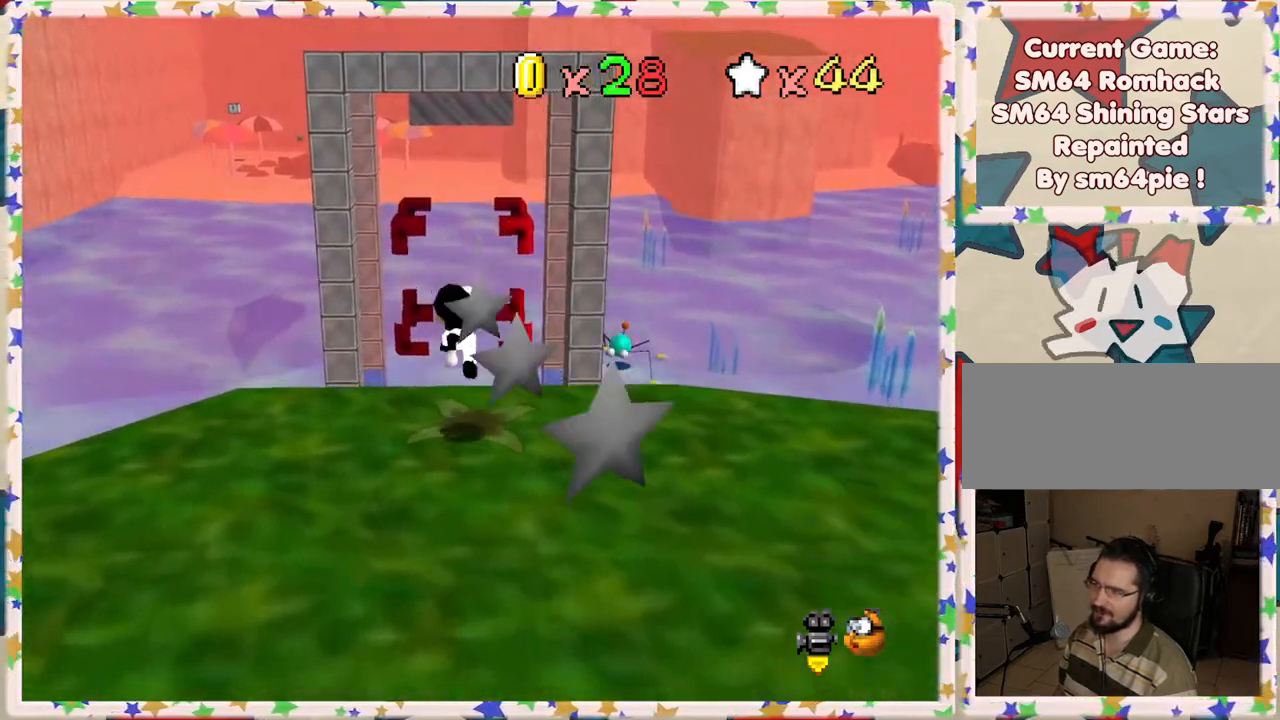
{"buttons": ["A"], "left_stick": "down", "events": [[167, "A", "down"], [350, "left_stick", "down"]]}
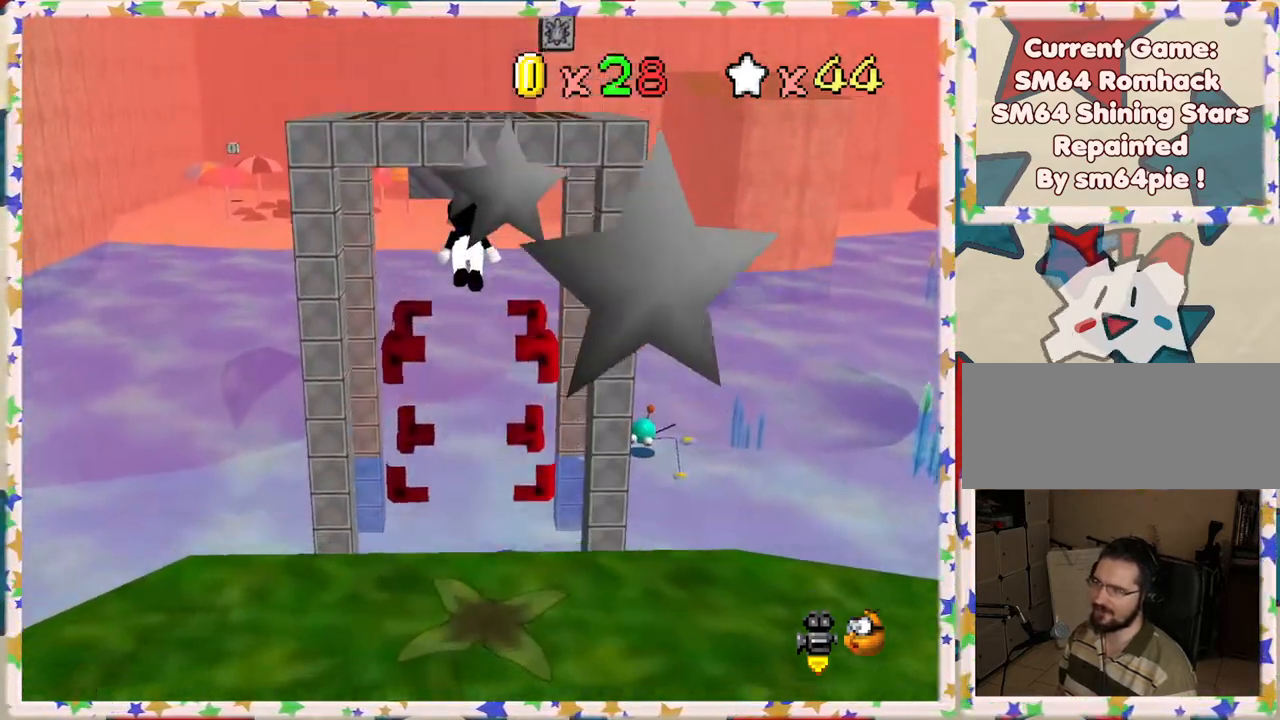
{"buttons": [], "left_stick": "center", "events": [[50, "left_stick", "center"], [100, "left_stick", "up"], [183, "A", "up"], [267, "left_stick", "down"], [433, "left_stick", "center"]]}
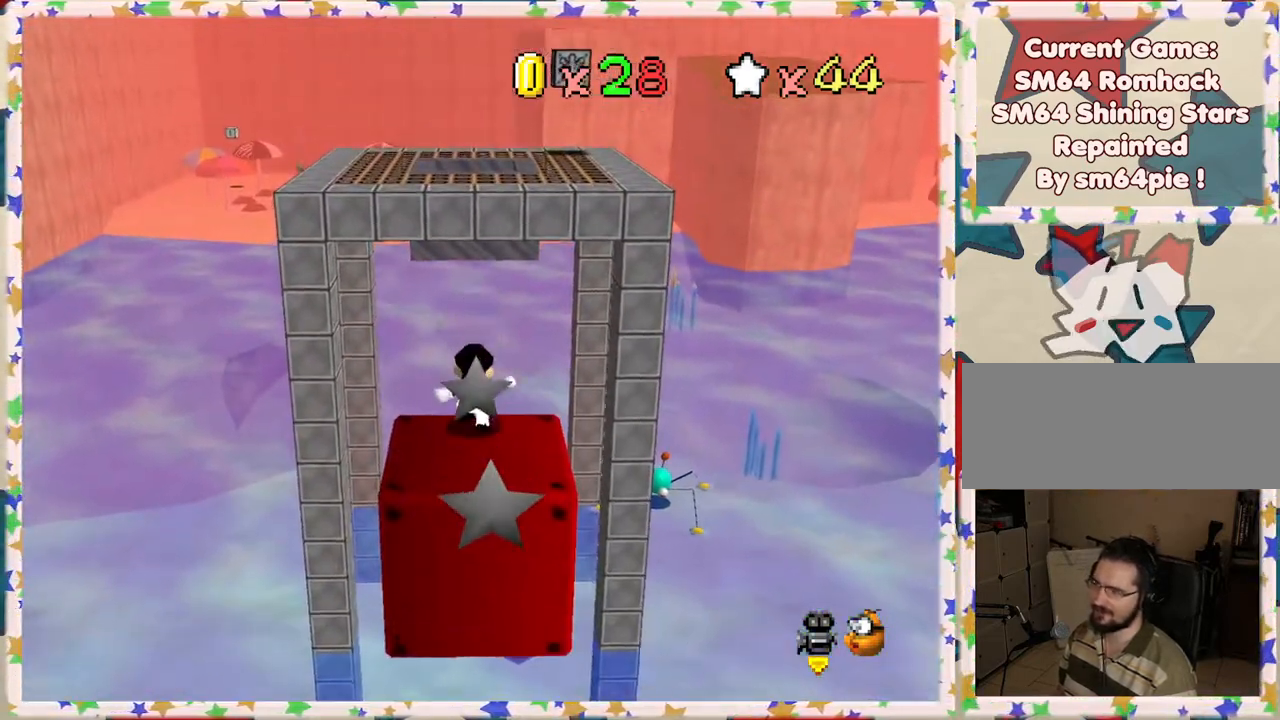
{"buttons": [], "left_stick": "down", "events": [[350, "A", "down"], [467, "A", "up"], [500, "left_stick", "down"]]}
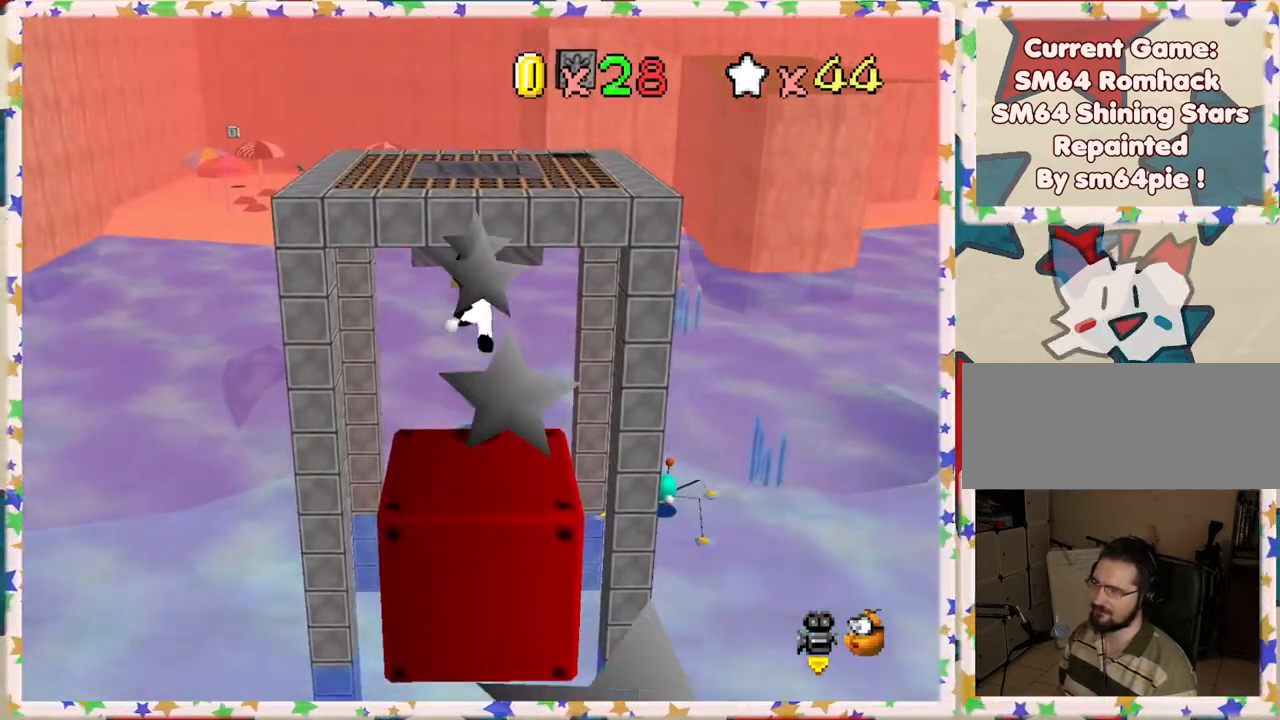
{"buttons": ["A"], "left_stick": "up", "events": [[183, "left_stick", "up"], [483, "A", "down"]]}
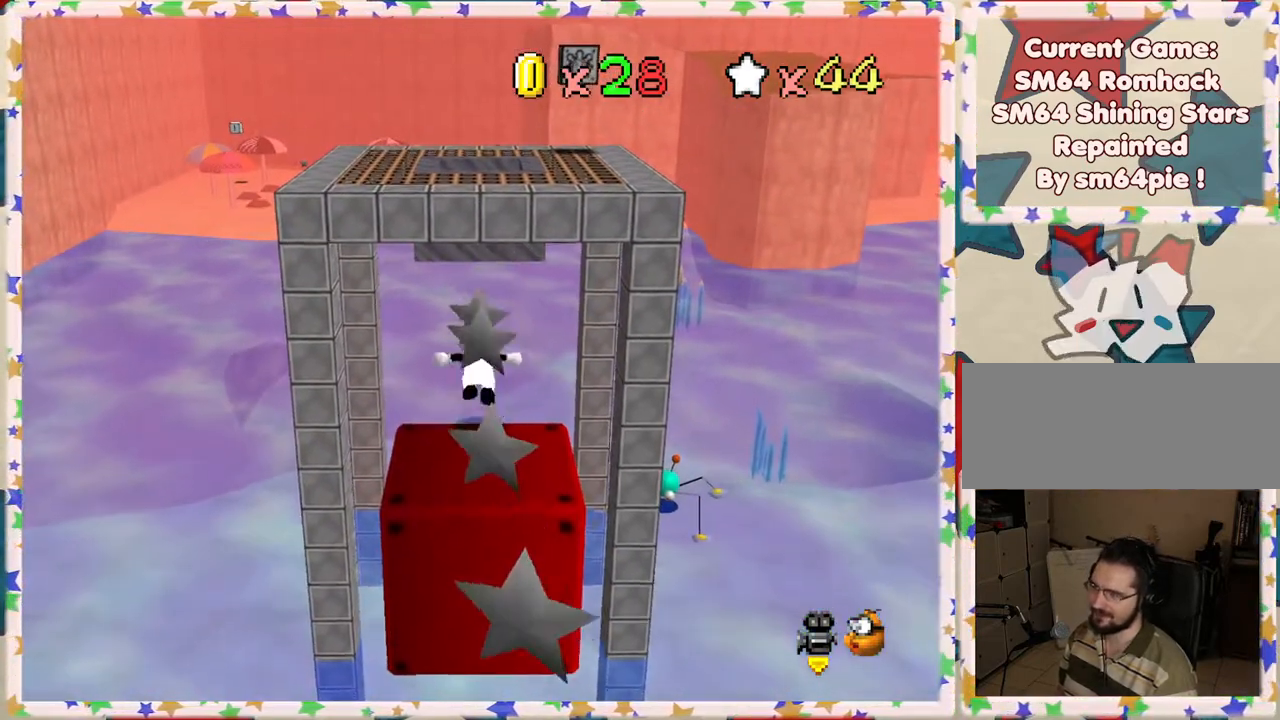
{"buttons": ["A"], "left_stick": "up", "events": []}
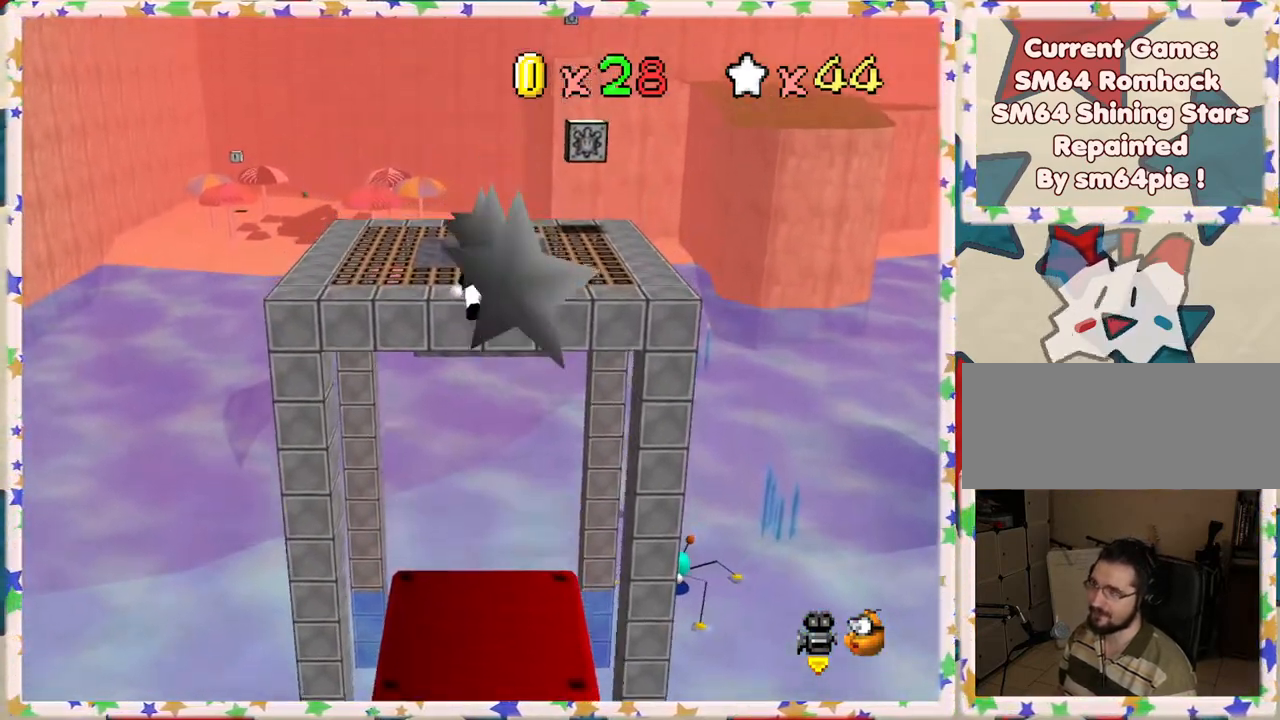
{"buttons": ["A"], "left_stick": "up", "events": [[333, "A", "up"], [417, "A", "down"]]}
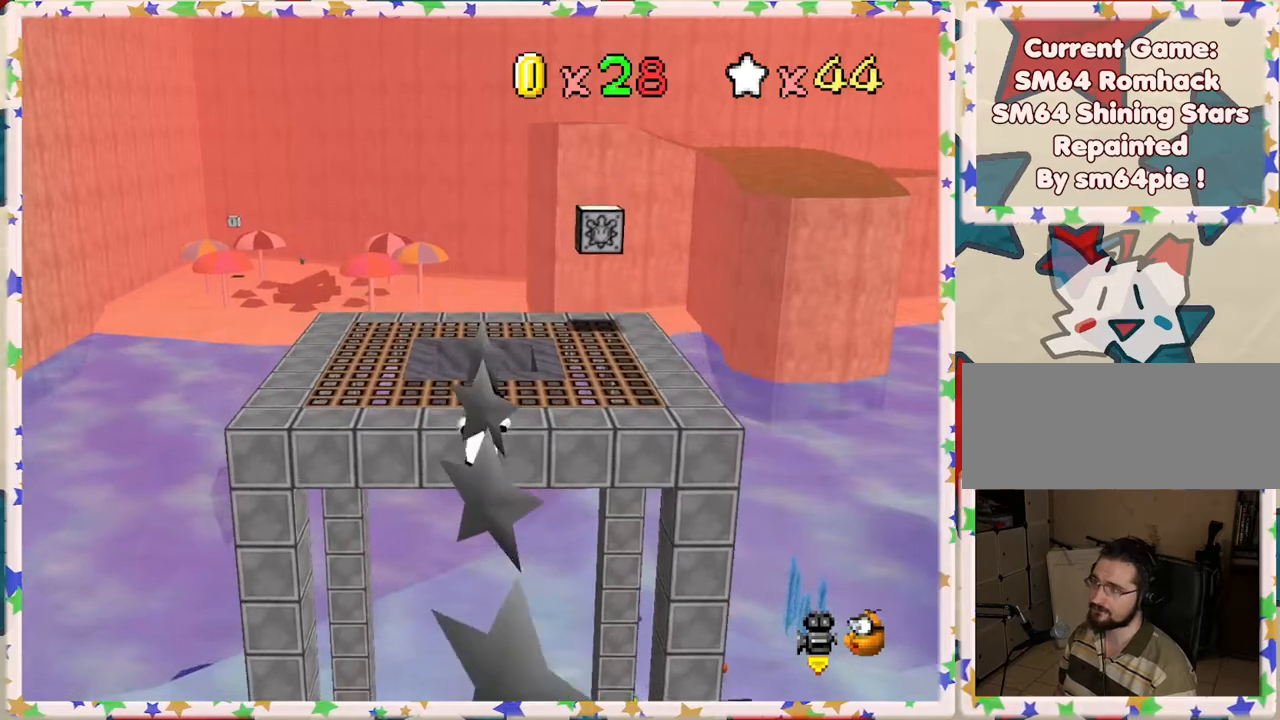
{"buttons": [], "left_stick": "left", "events": [[133, "A", "up"], [233, "left_stick", "center"], [250, "C_LEFT", "down"], [367, "C_LEFT", "up"], [467, "left_stick", "left"]]}
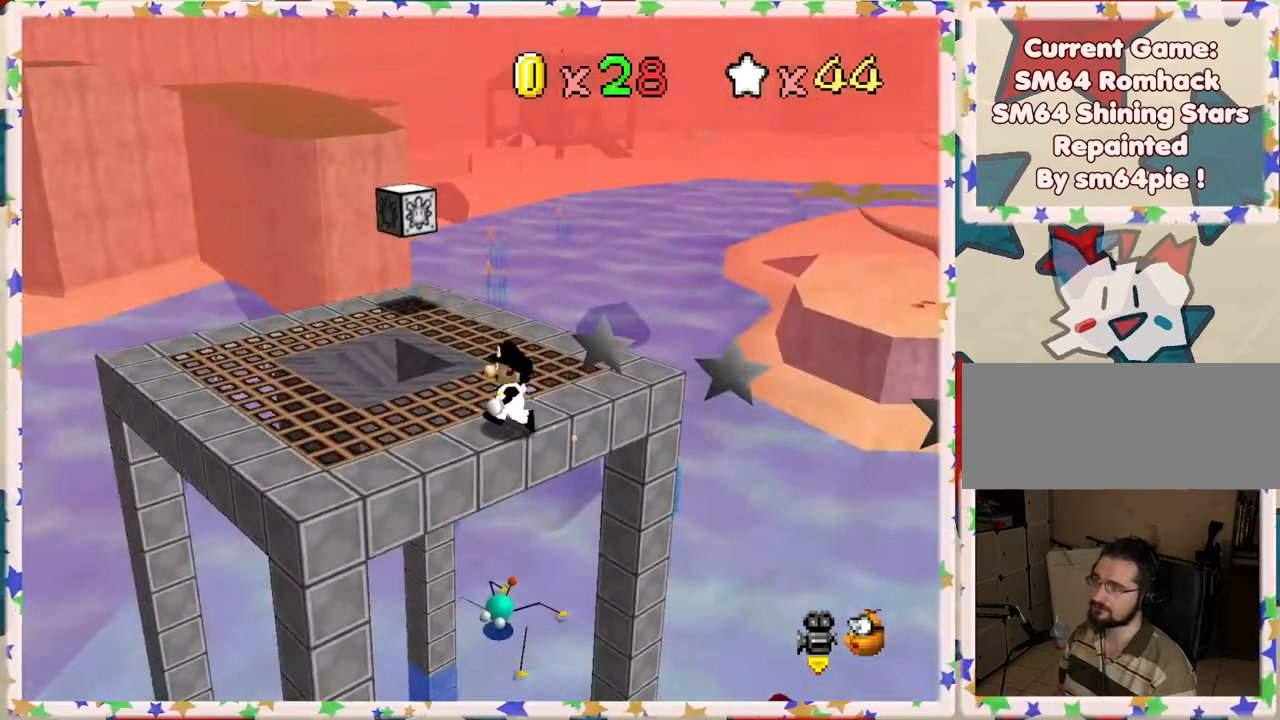
{"buttons": ["C_RIGHT"], "left_stick": "center", "events": [[433, "left_stick", "center"], [500, "C_RIGHT", "down"]]}
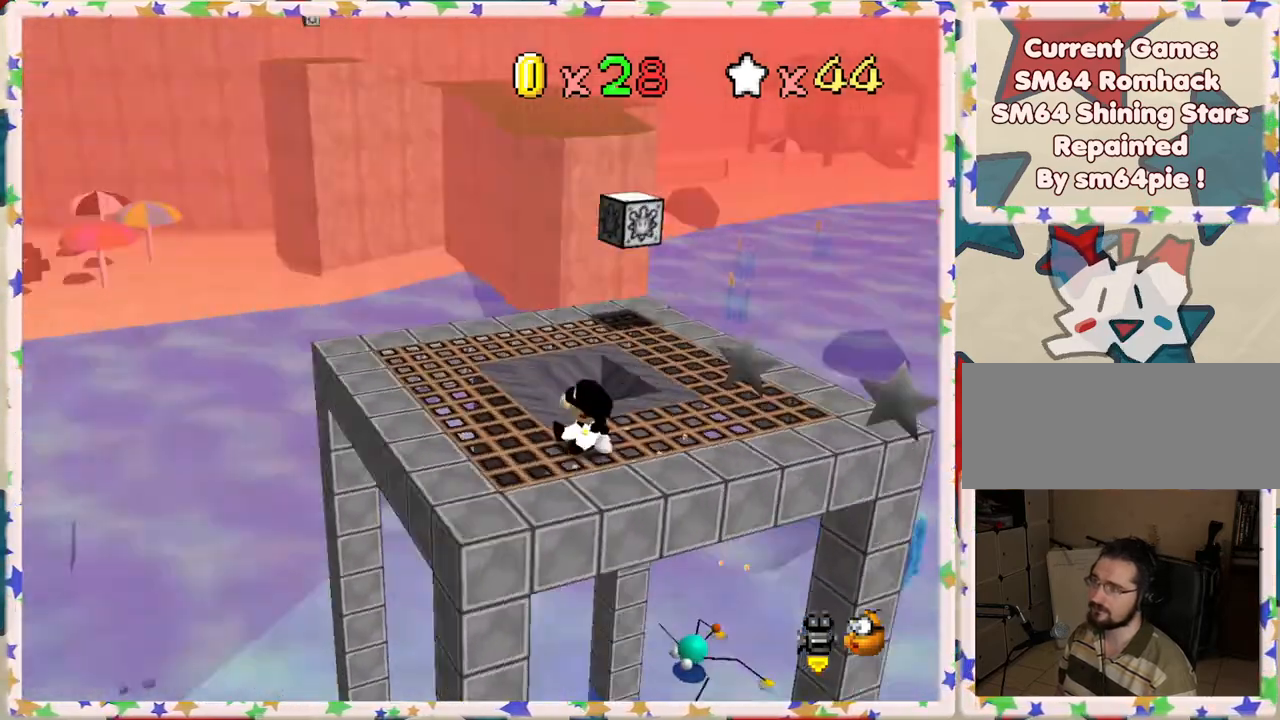
{"buttons": [], "left_stick": "center", "events": [[100, "C_RIGHT", "up"]]}
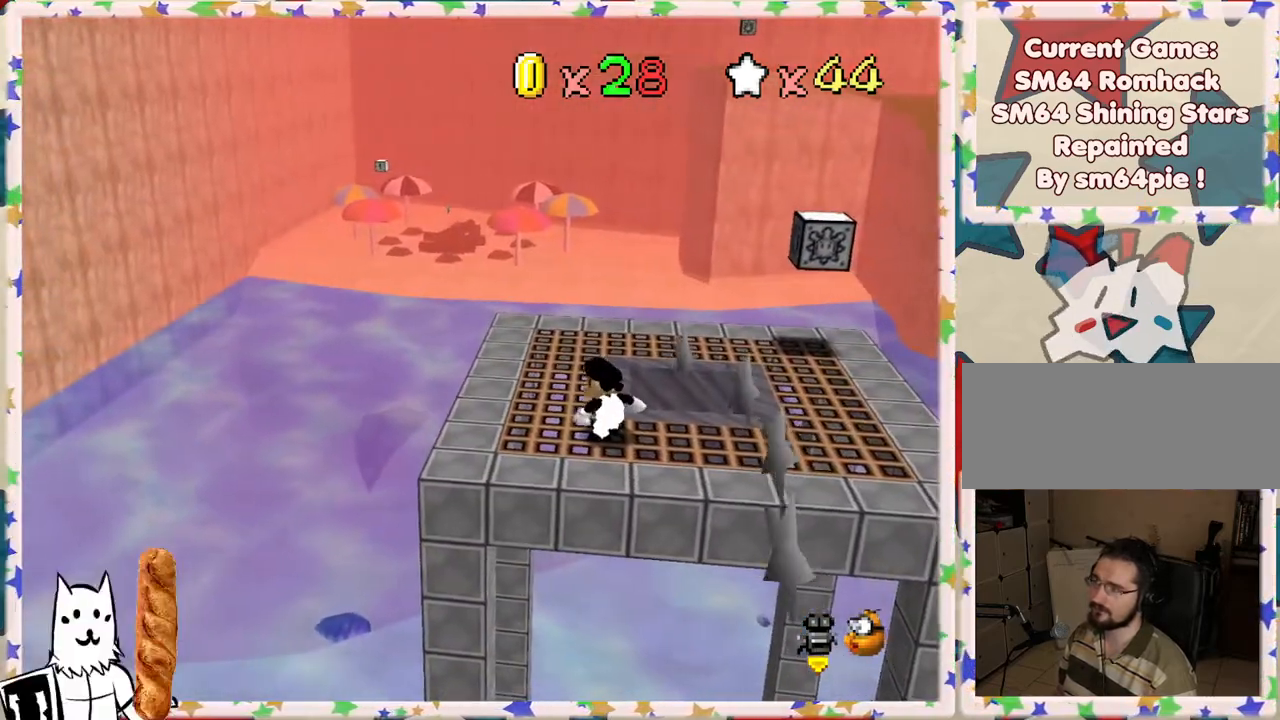
{"buttons": [], "left_stick": "up-left", "events": [[283, "left_stick", "up-left"]]}
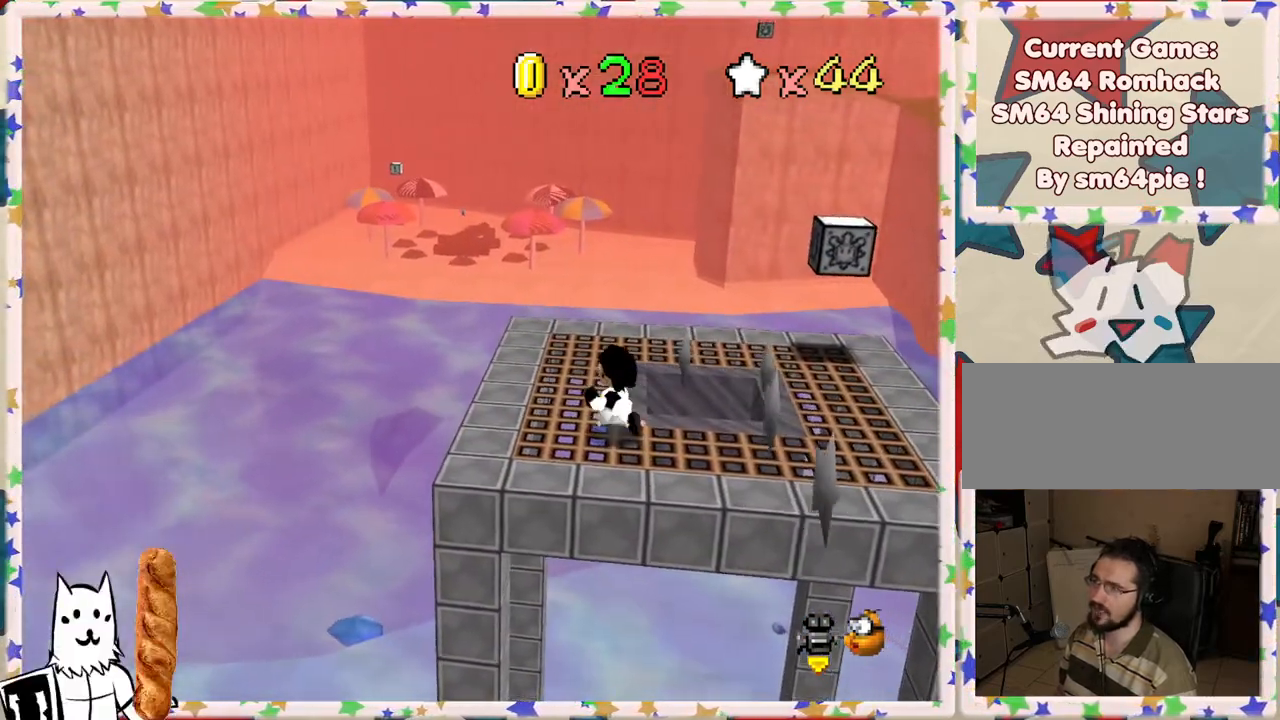
{"buttons": [], "left_stick": "up-left", "events": [[250, "left_stick", "up"], [467, "left_stick", "up-left"]]}
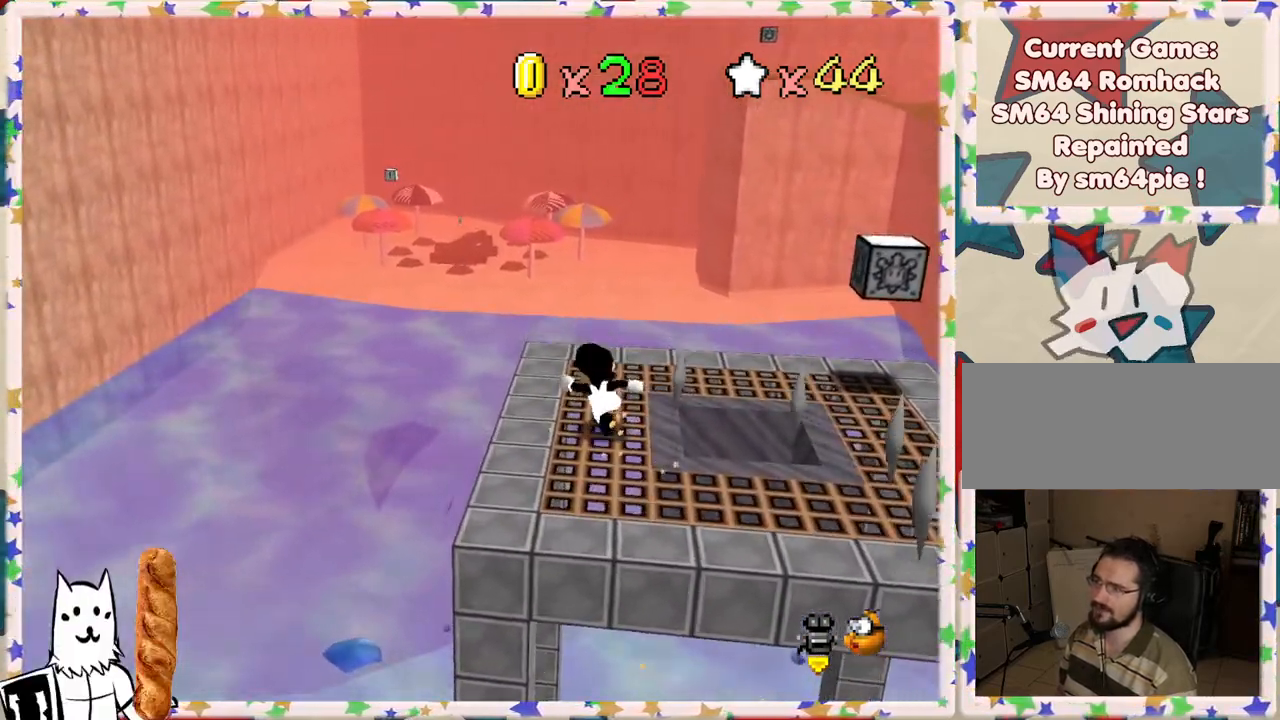
{"buttons": [], "left_stick": "up", "events": [[317, "left_stick", "up"]]}
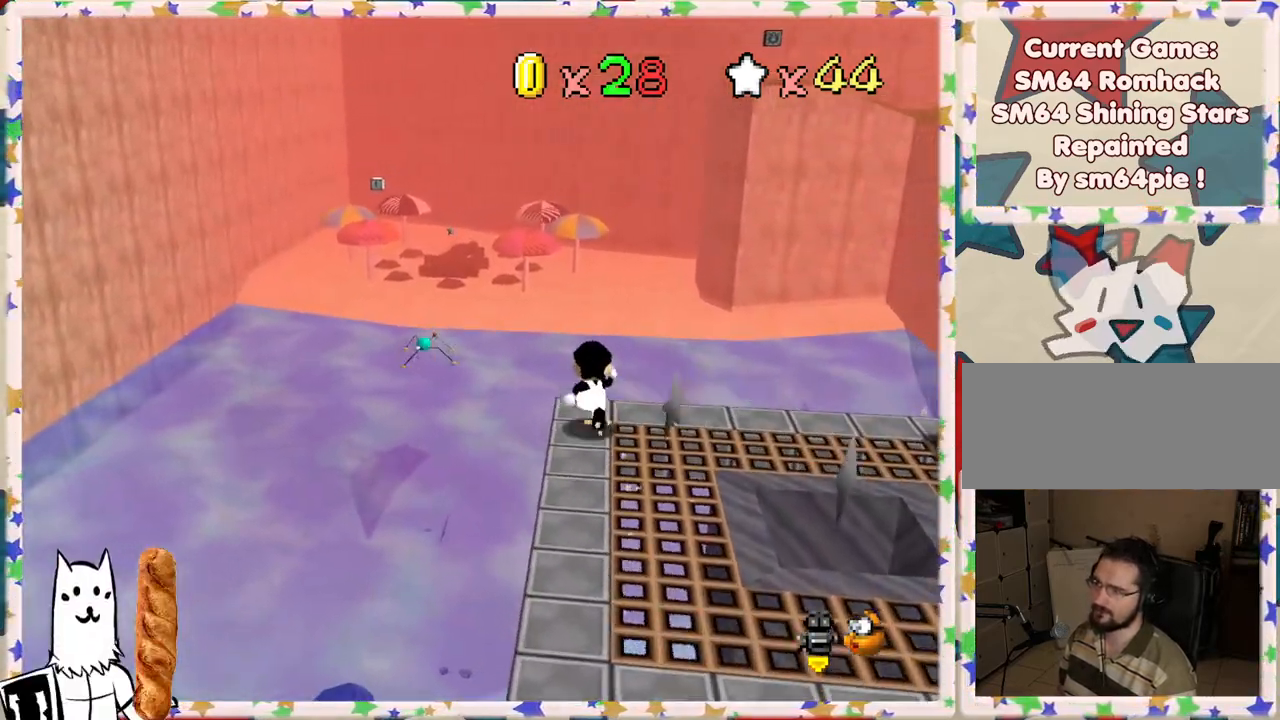
{"buttons": ["A", "Z"], "left_stick": "up-left", "events": [[83, "Z", "down"], [133, "A", "down"], [367, "left_stick", "up-left"]]}
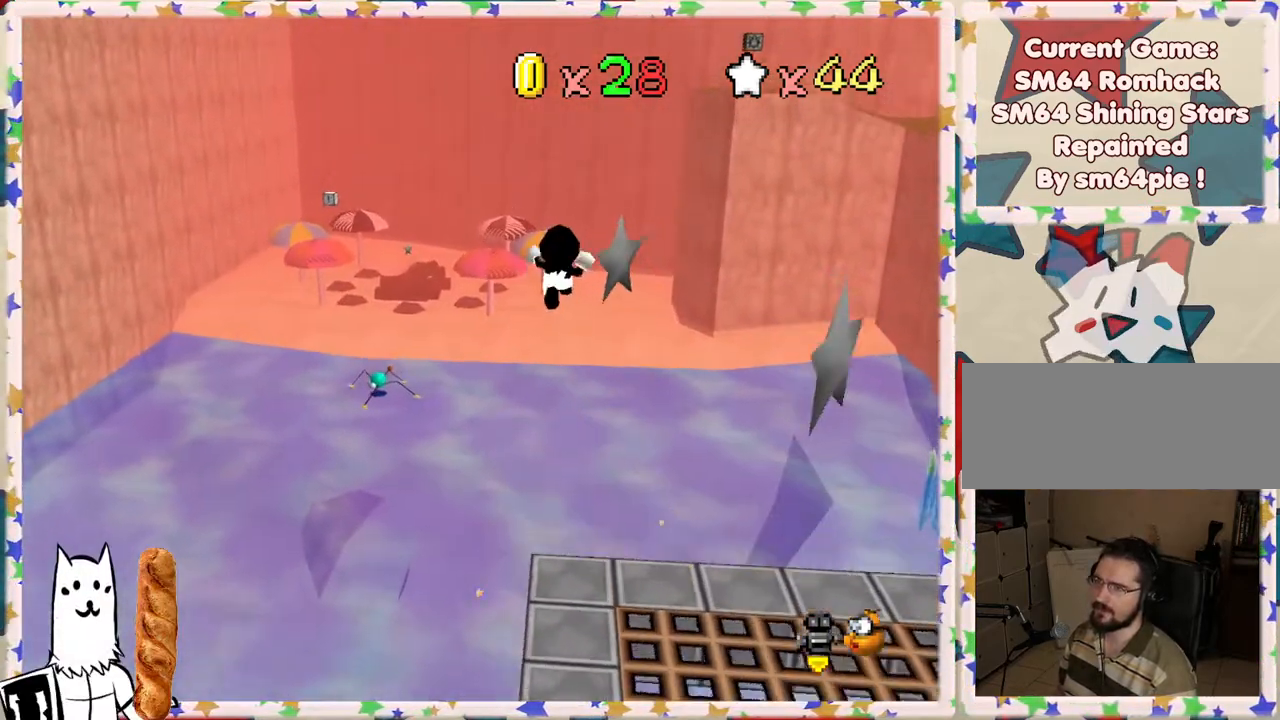
{"buttons": ["A", "Z"], "left_stick": "up", "events": [[50, "left_stick", "up"]]}
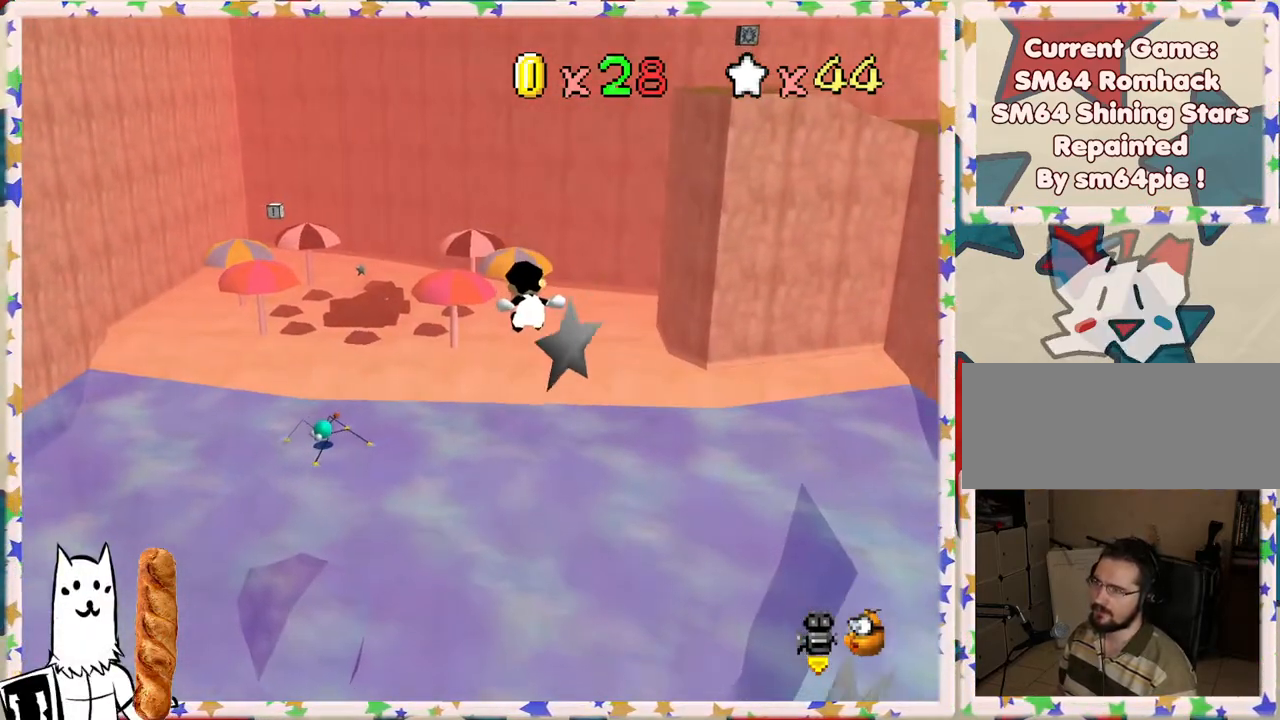
{"buttons": ["A"], "left_stick": "up", "events": [[467, "Z", "up"]]}
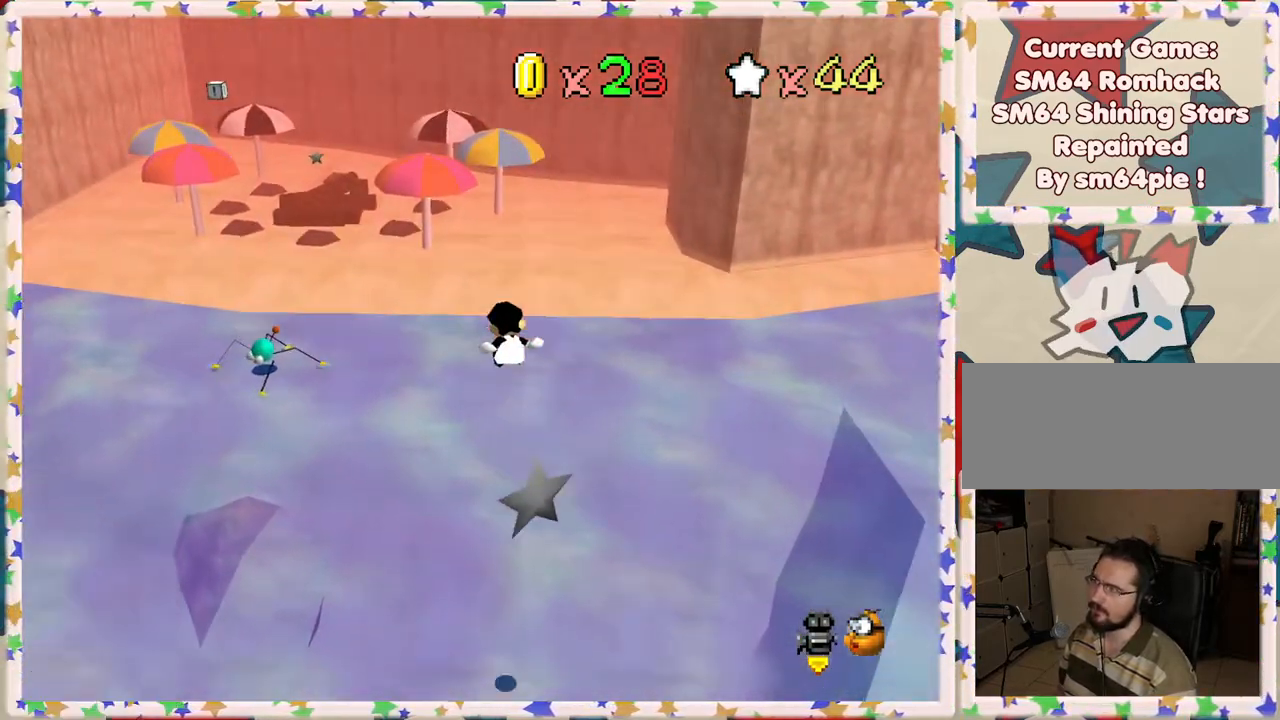
{"buttons": [], "left_stick": "down", "events": [[150, "A", "up"], [350, "left_stick", "center"], [433, "left_stick", "down"]]}